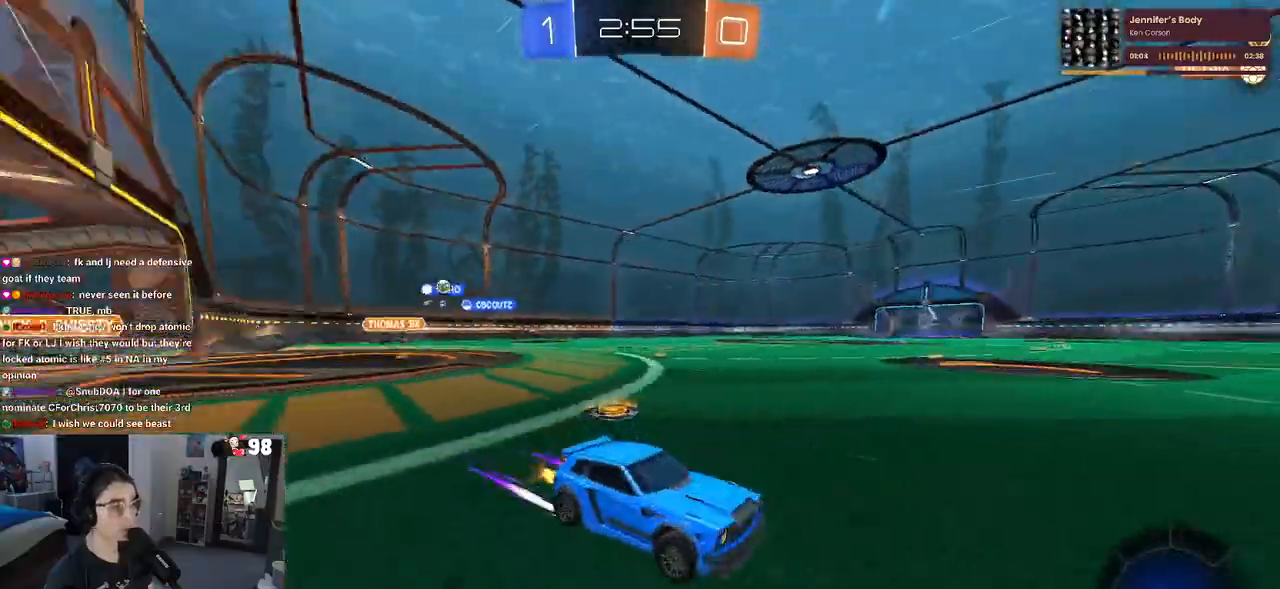
Gameplay with a controller (PlayStation layout); each line is a JSON object with the inputs held at the frame after it. "events" lists button and stick changes between this image and that frame as [ms after this image, input, new state], when the widget could be followed in between.
{"buttons": ["R2"], "left_stick": "left", "right_stick": "center", "events": [[183, "left_stick", "left"]]}
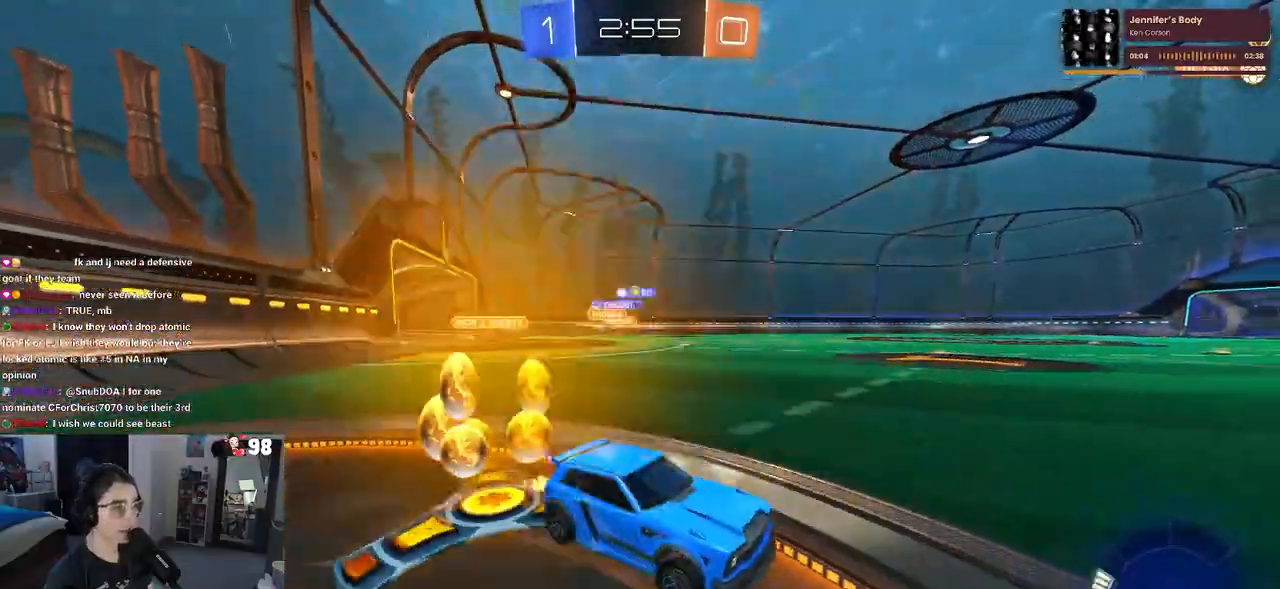
{"buttons": ["R1", "R2"], "left_stick": "left", "right_stick": "center", "events": [[167, "R1", "down"]]}
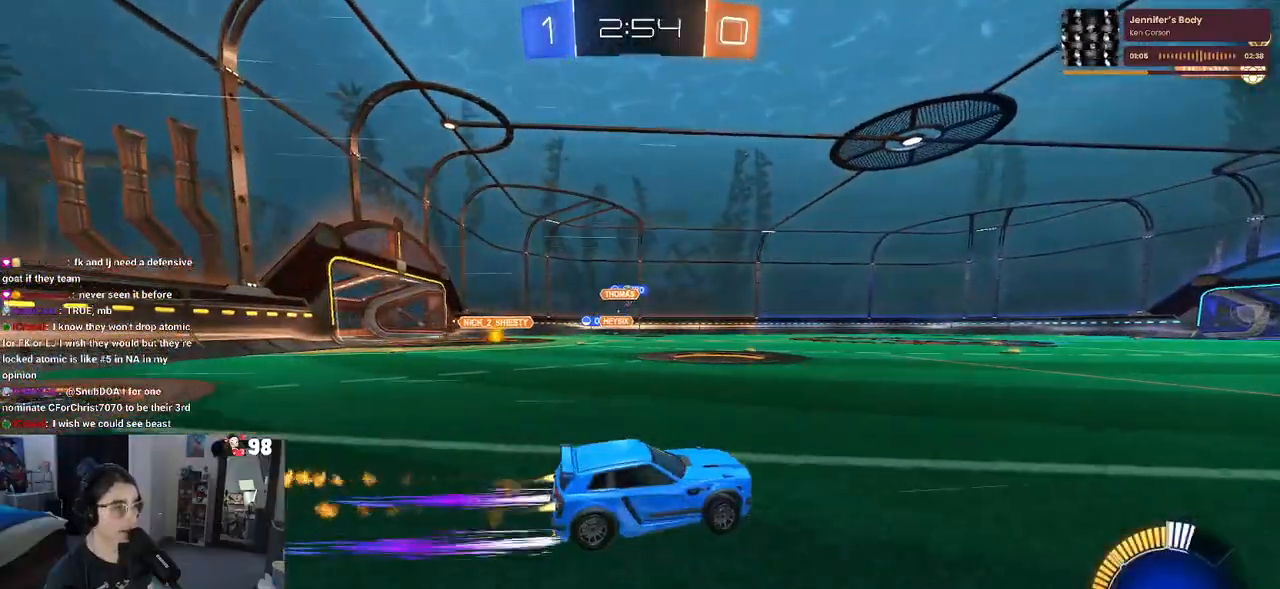
{"buttons": ["R2"], "left_stick": "center", "right_stick": "center", "events": [[133, "left_stick", "center"], [250, "R1", "up"]]}
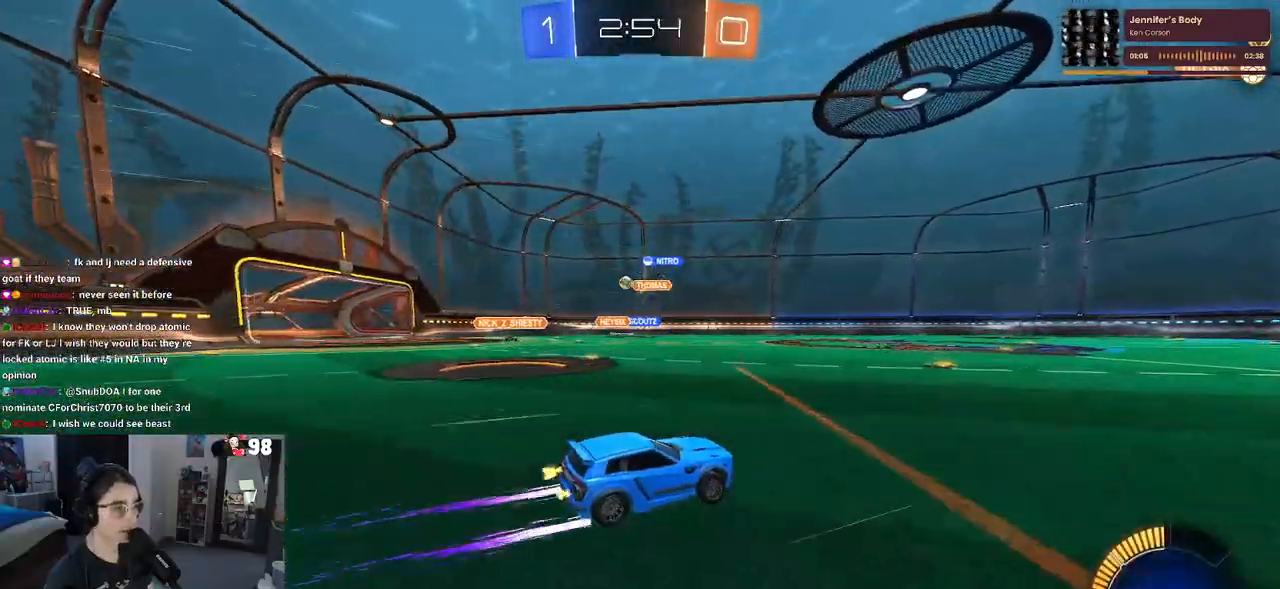
{"buttons": ["R2"], "left_stick": "left", "right_stick": "center", "events": [[383, "left_stick", "left"]]}
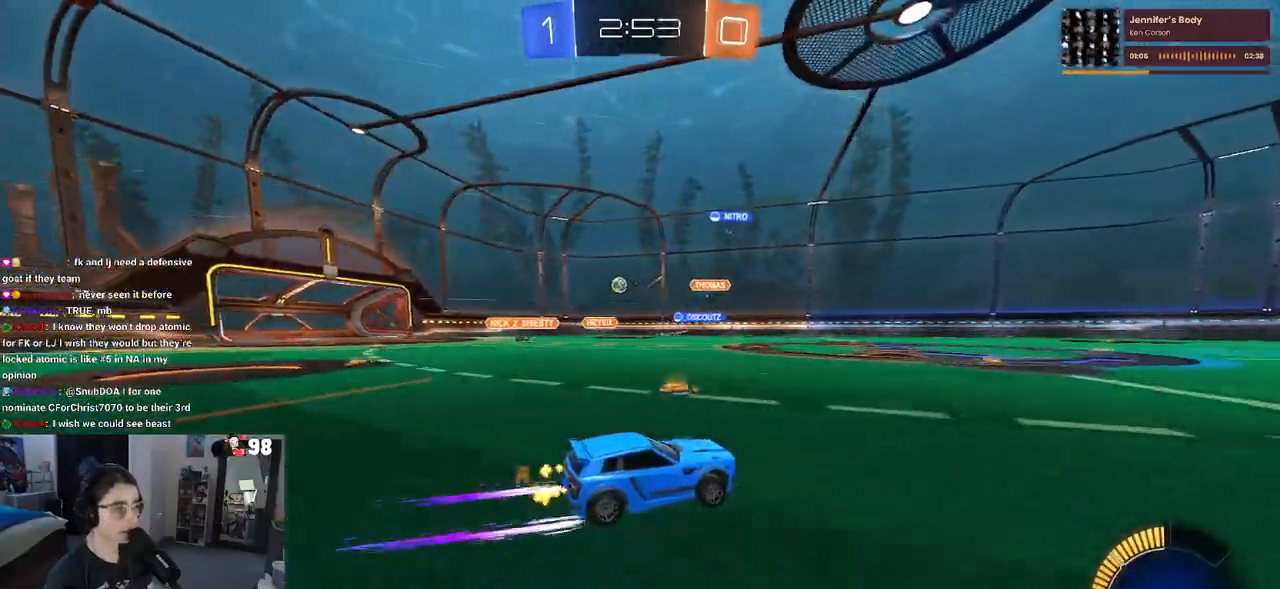
{"buttons": ["R2"], "left_stick": "left", "right_stick": "center", "events": [[17, "left_stick", "center"], [500, "left_stick", "left"]]}
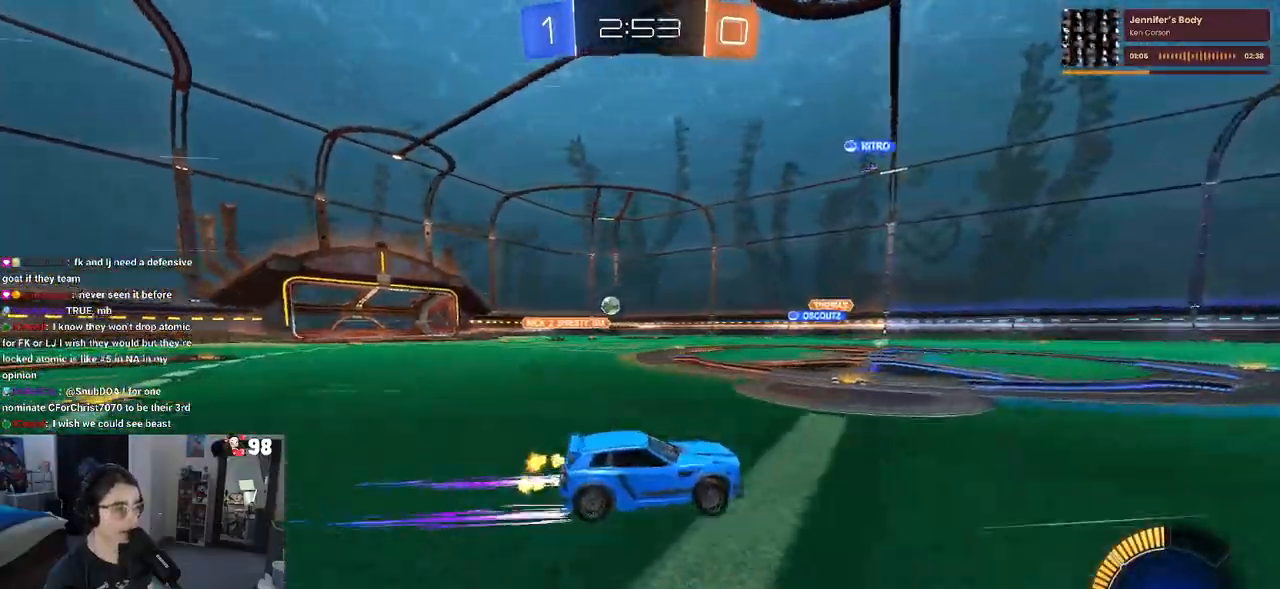
{"buttons": ["R2"], "left_stick": "left", "right_stick": "center", "events": [[33, "SQUARE", "down"], [117, "SQUARE", "up"]]}
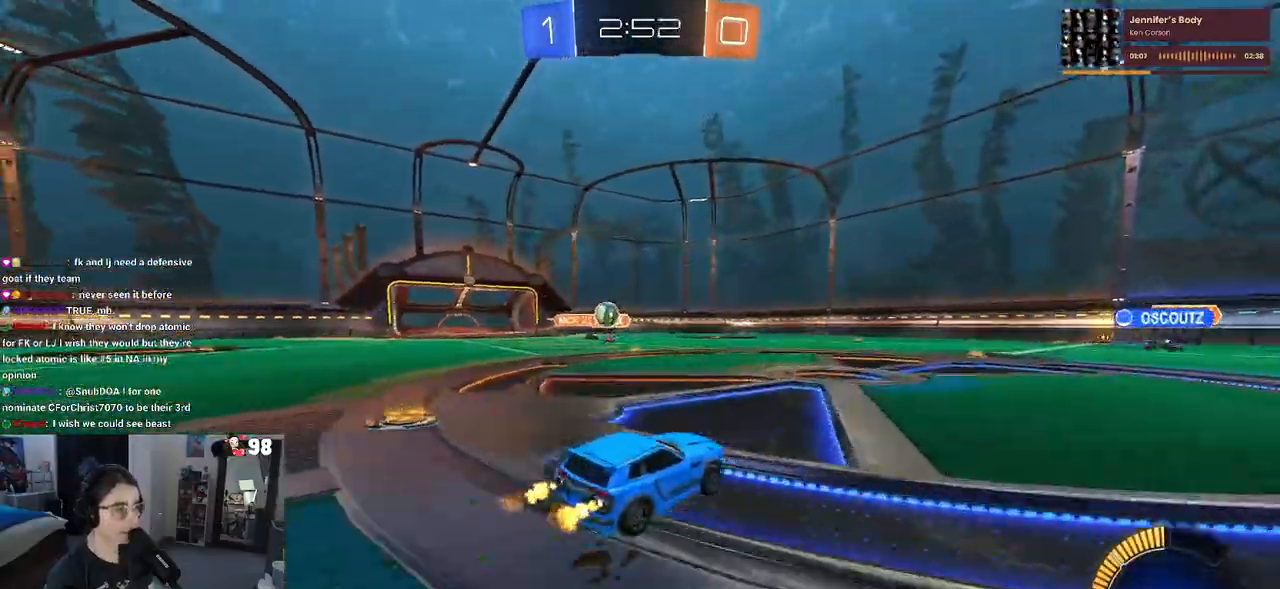
{"buttons": ["R1", "R2"], "left_stick": "left", "right_stick": "center", "events": [[17, "SQUARE", "down"], [167, "SQUARE", "up"], [433, "R1", "down"]]}
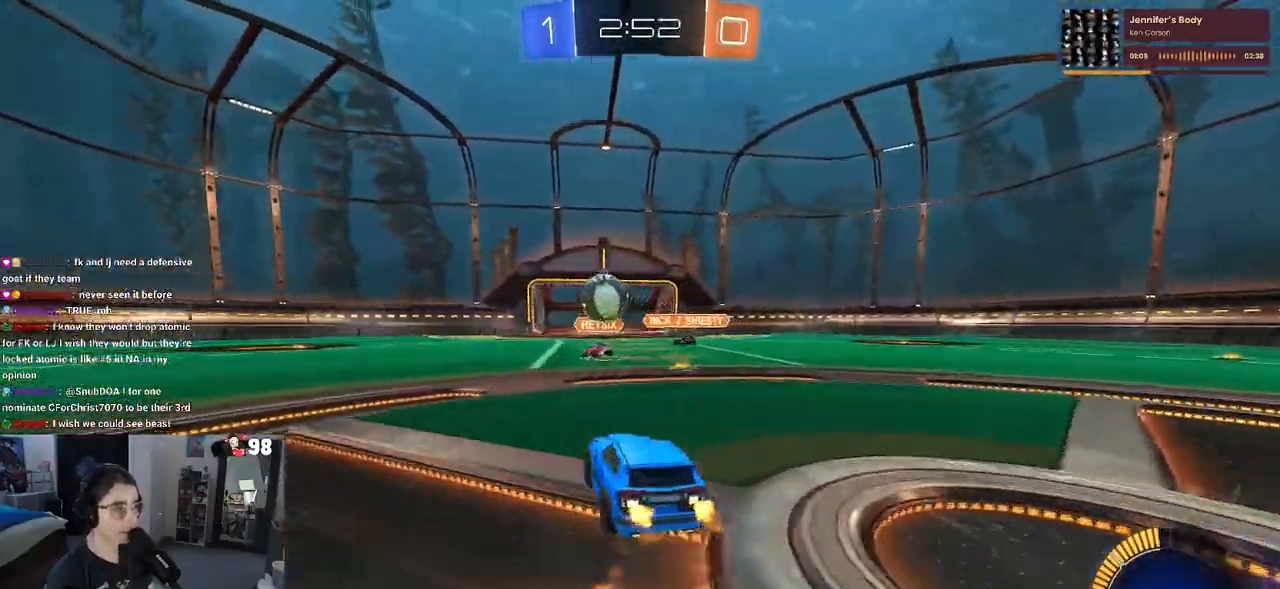
{"buttons": ["SQUARE", "R1", "R2"], "left_stick": "down-left", "right_stick": "center", "events": [[150, "CROSS", "down"], [150, "left_stick", "down"], [333, "CROSS", "up"], [333, "left_stick", "up-left"], [367, "CROSS", "down"], [417, "SQUARE", "down"], [467, "CROSS", "up"], [483, "left_stick", "down-left"]]}
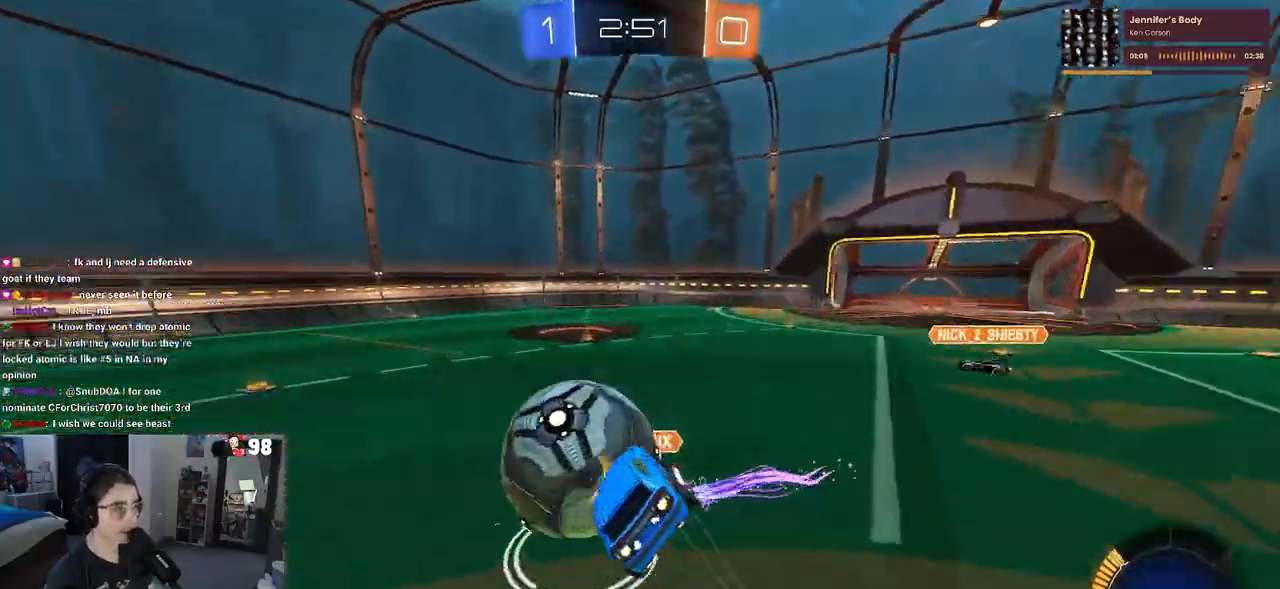
{"buttons": ["SQUARE", "R1", "R2"], "left_stick": "down-left", "right_stick": "center", "events": []}
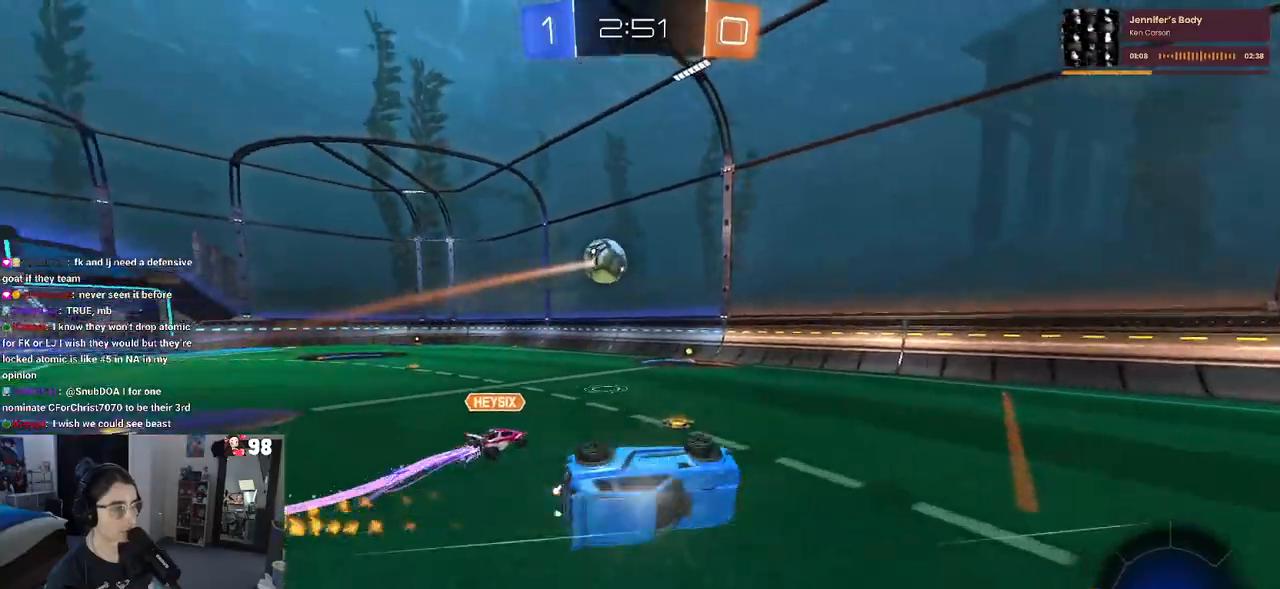
{"buttons": ["R2"], "left_stick": "center", "right_stick": "center", "events": [[33, "R1", "up"], [167, "SQUARE", "up"], [233, "left_stick", "center"]]}
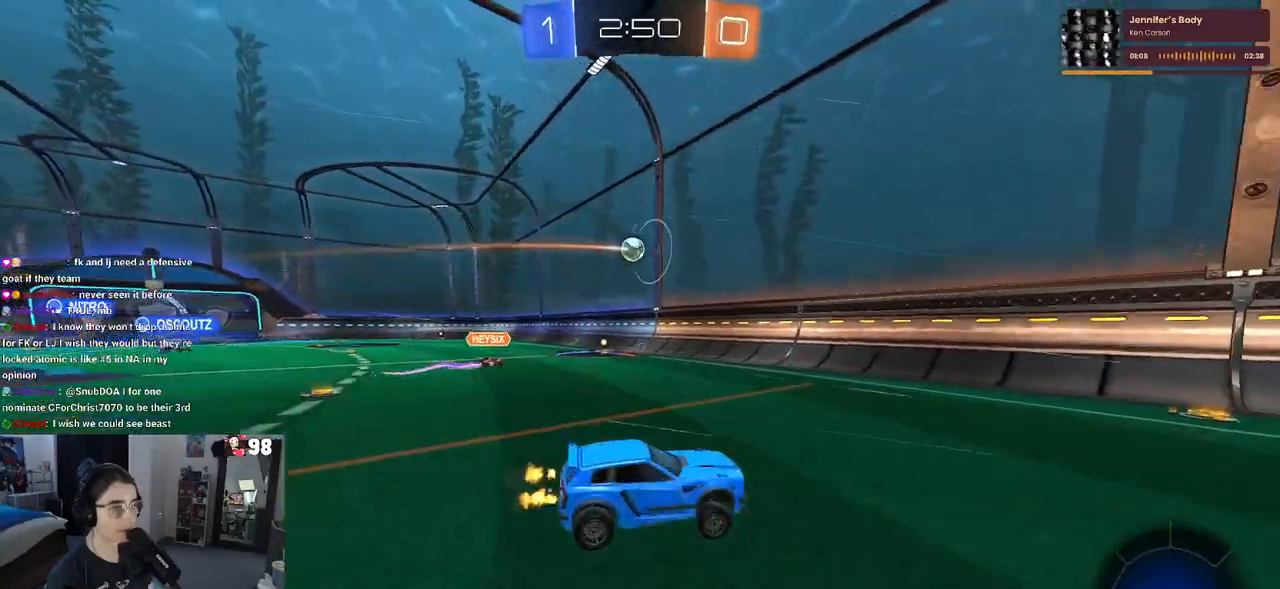
{"buttons": ["SQUARE", "R2"], "left_stick": "down-right", "right_stick": "center", "events": [[233, "left_stick", "down-right"], [383, "SQUARE", "down"]]}
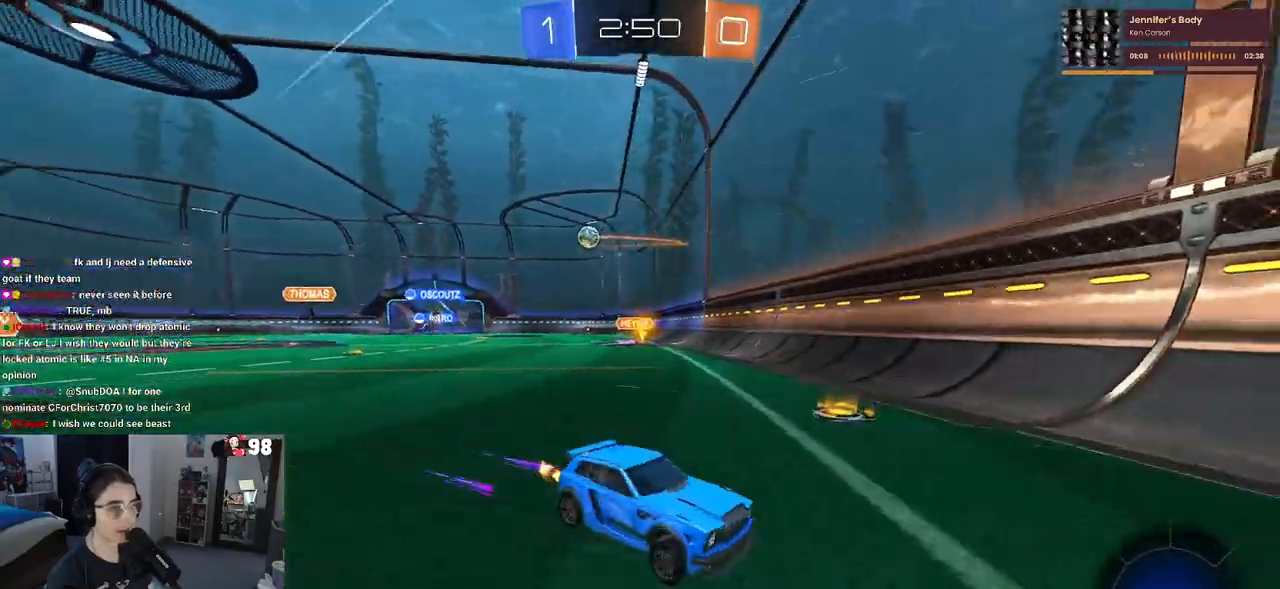
{"buttons": ["R2"], "left_stick": "down-right", "right_stick": "center", "events": [[17, "SQUARE", "up"]]}
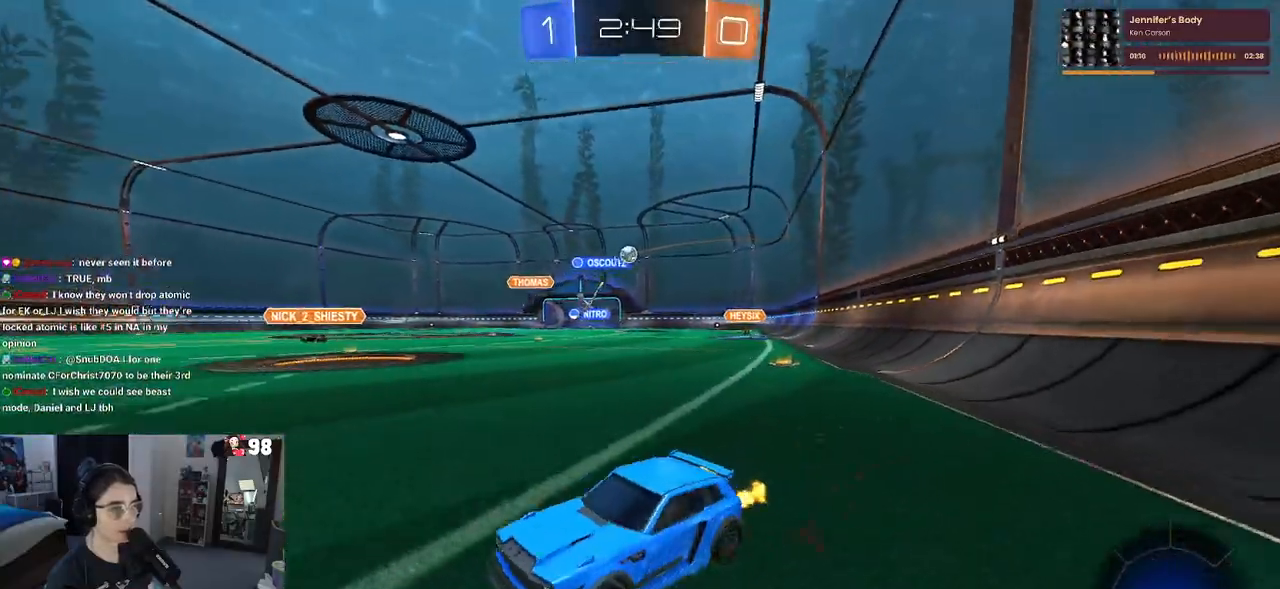
{"buttons": [], "left_stick": "down-right", "right_stick": "center", "events": [[483, "R2", "up"]]}
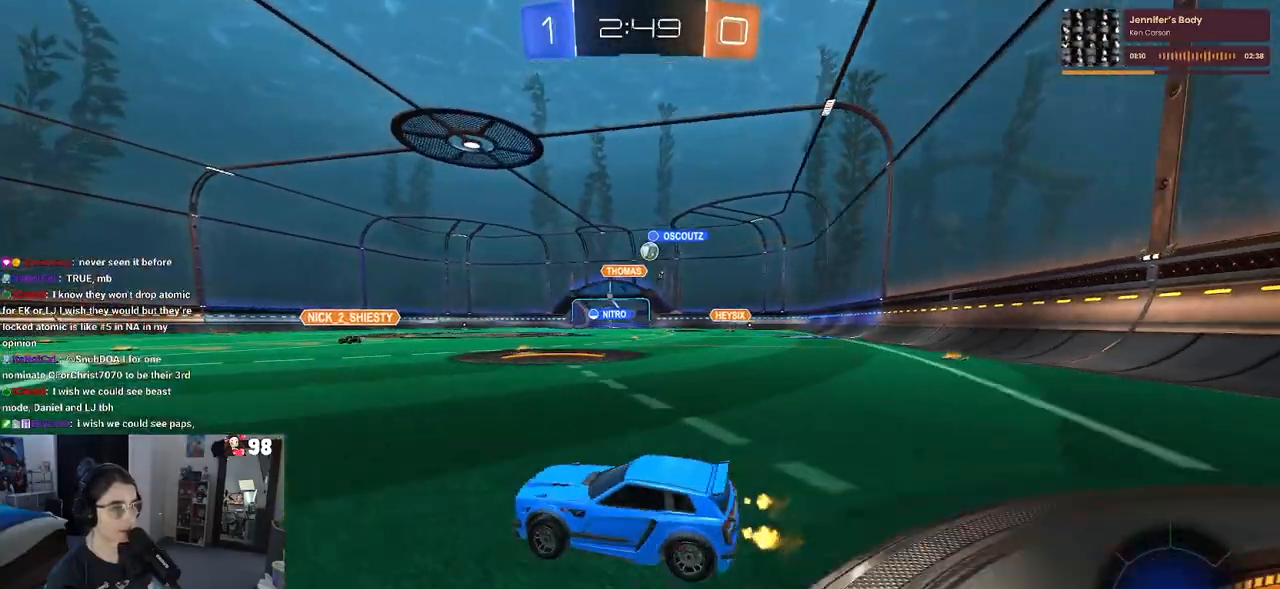
{"buttons": ["R1", "R2"], "left_stick": "right", "right_stick": "center", "events": [[50, "R2", "down"], [183, "SQUARE", "down"], [183, "left_stick", "right"], [267, "SQUARE", "up"], [300, "R1", "down"]]}
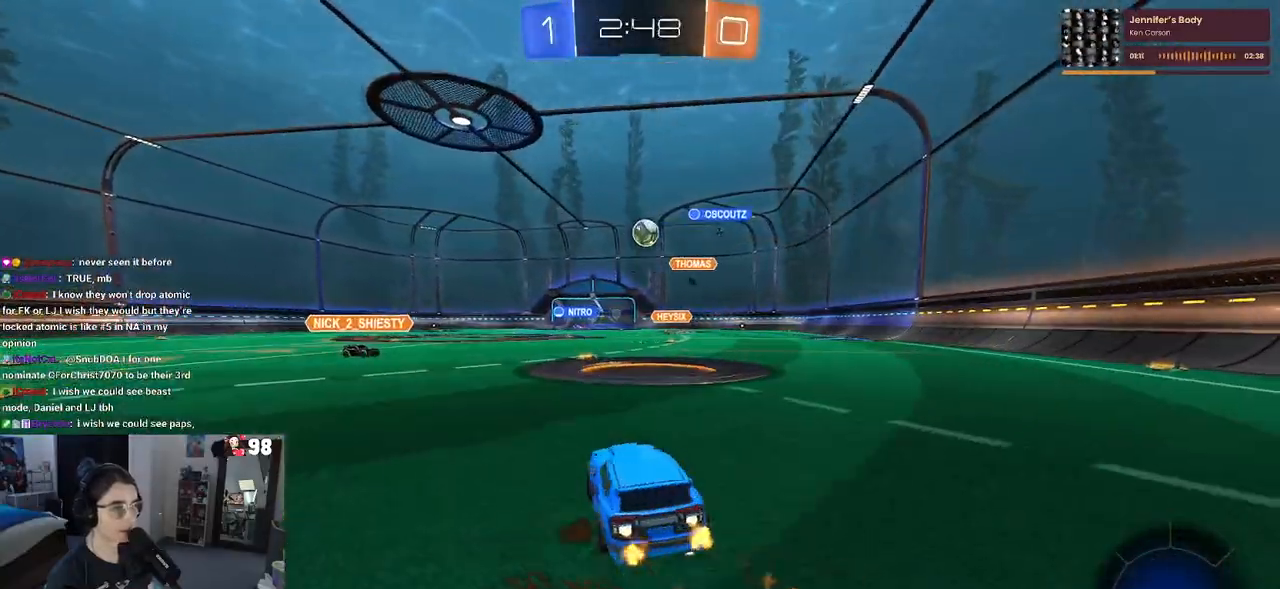
{"buttons": ["L1", "R1", "R2"], "left_stick": "down-left", "right_stick": "center", "events": [[100, "CROSS", "down"], [100, "left_stick", "down"], [250, "CROSS", "up"], [250, "L1", "down"], [450, "left_stick", "down-left"]]}
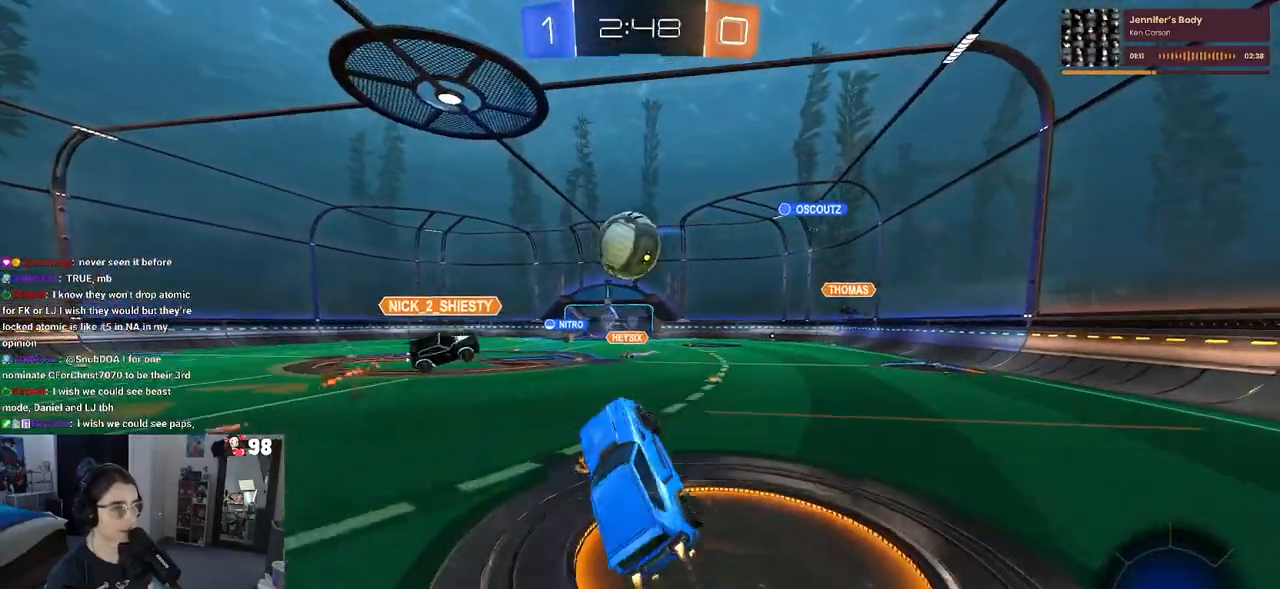
{"buttons": ["L1", "R2"], "left_stick": "down-right", "right_stick": "center", "events": [[17, "left_stick", "left"], [67, "R1", "up"], [250, "left_stick", "down-left"], [300, "TRIANGLE", "down"], [400, "TRIANGLE", "up"], [500, "left_stick", "down-right"]]}
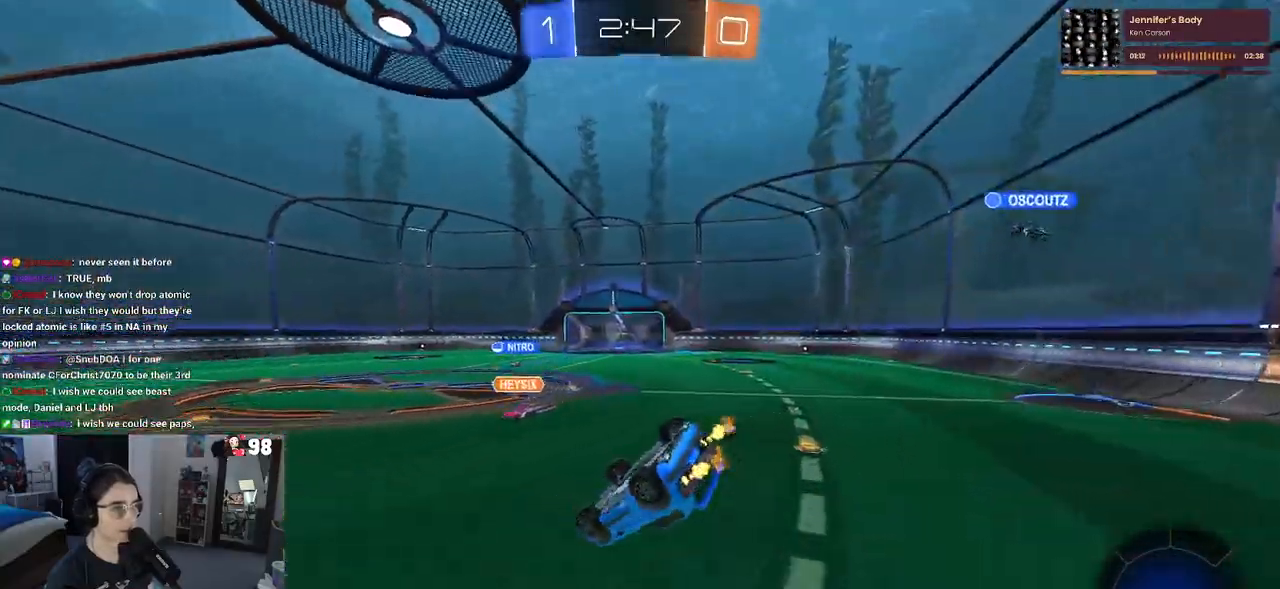
{"buttons": ["R1", "R2"], "left_stick": "center", "right_stick": "center", "events": [[150, "left_stick", "center"], [200, "L1", "up"], [267, "left_stick", "down-left"], [350, "R1", "down"], [483, "left_stick", "center"]]}
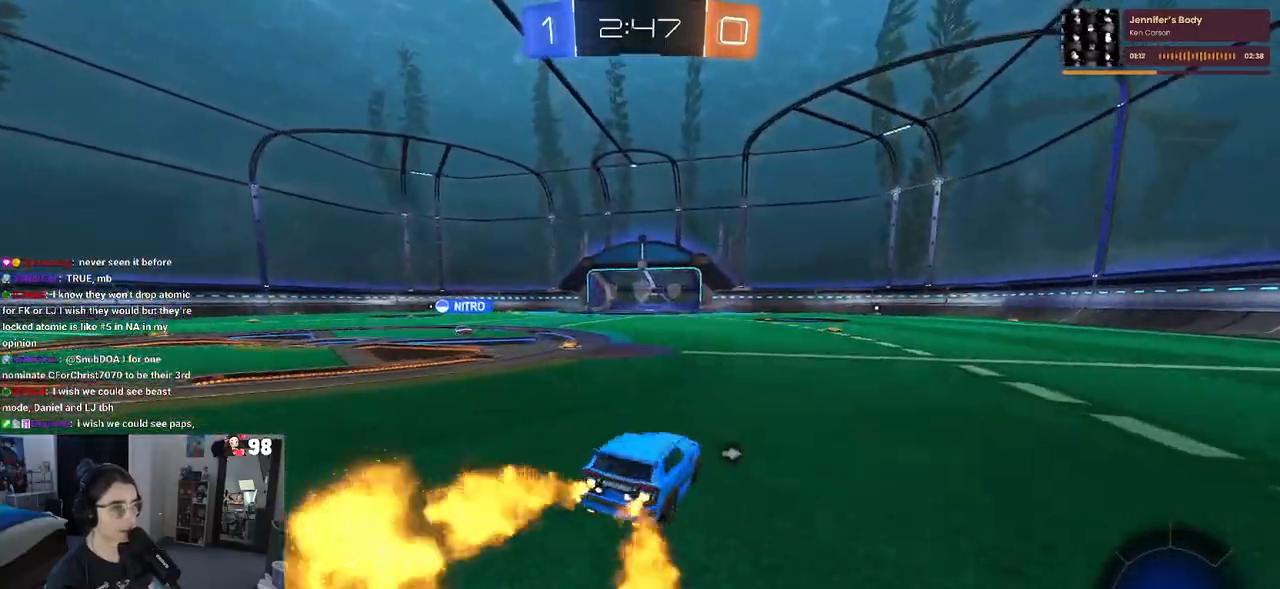
{"buttons": ["CROSS", "R1", "R2"], "left_stick": "up-right", "right_stick": "center", "events": [[250, "left_stick", "left"], [283, "CROSS", "down"], [383, "CROSS", "up"], [383, "left_stick", "up-right"], [450, "CROSS", "down"]]}
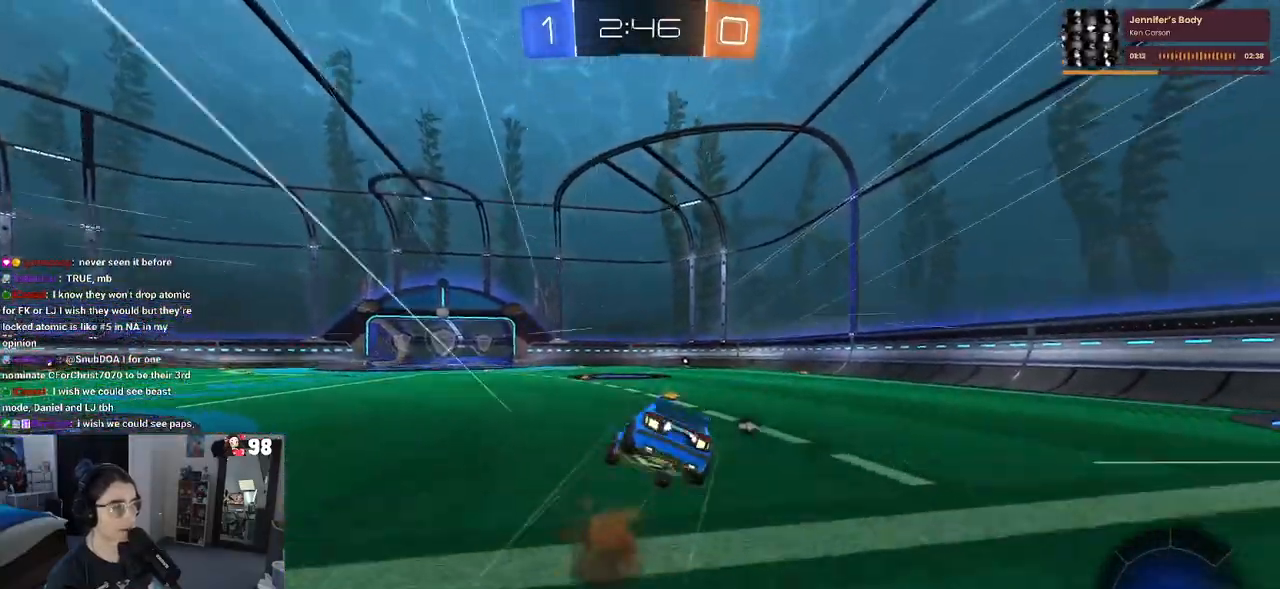
{"buttons": ["SQUARE", "R2"], "left_stick": "down-right", "right_stick": "center", "events": [[50, "CROSS", "up"], [50, "left_stick", "down"], [83, "TRIANGLE", "down"], [183, "TRIANGLE", "up"], [183, "left_stick", "down-right"], [283, "R1", "up"], [400, "SQUARE", "down"]]}
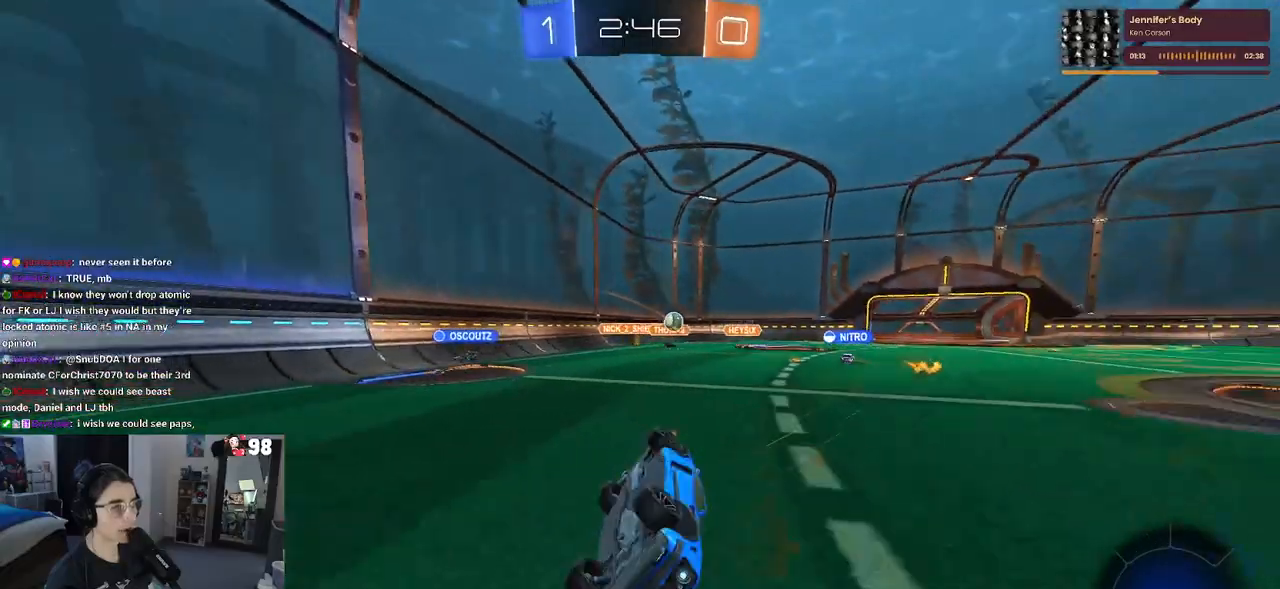
{"buttons": ["R2"], "left_stick": "center", "right_stick": "center", "events": [[250, "SQUARE", "up"], [283, "left_stick", "center"]]}
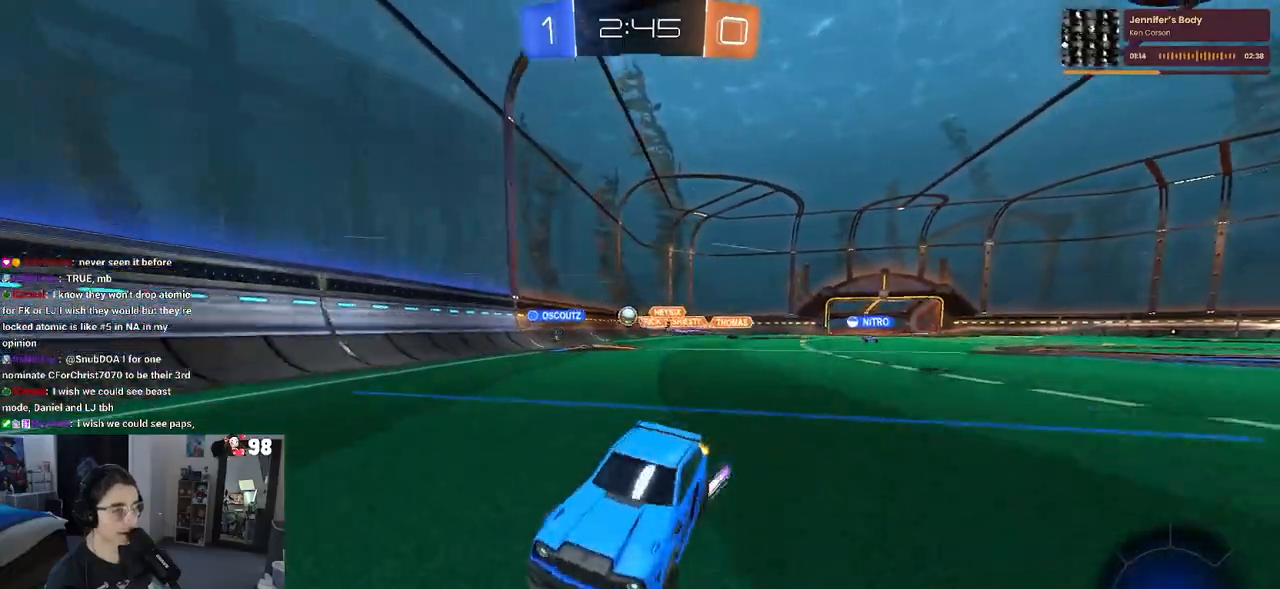
{"buttons": ["R2"], "left_stick": "right", "right_stick": "center", "events": [[133, "left_stick", "left"], [267, "left_stick", "center"], [400, "left_stick", "right"]]}
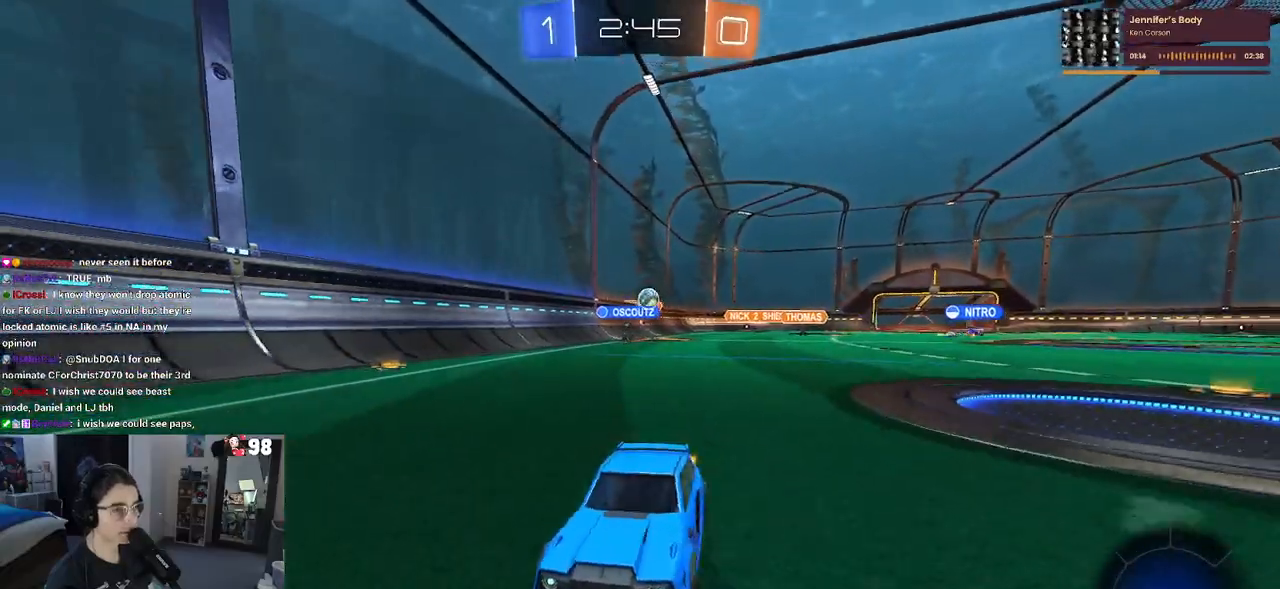
{"buttons": ["R2"], "left_stick": "left", "right_stick": "center", "events": [[250, "left_stick", "left"], [283, "SQUARE", "down"], [400, "SQUARE", "up"]]}
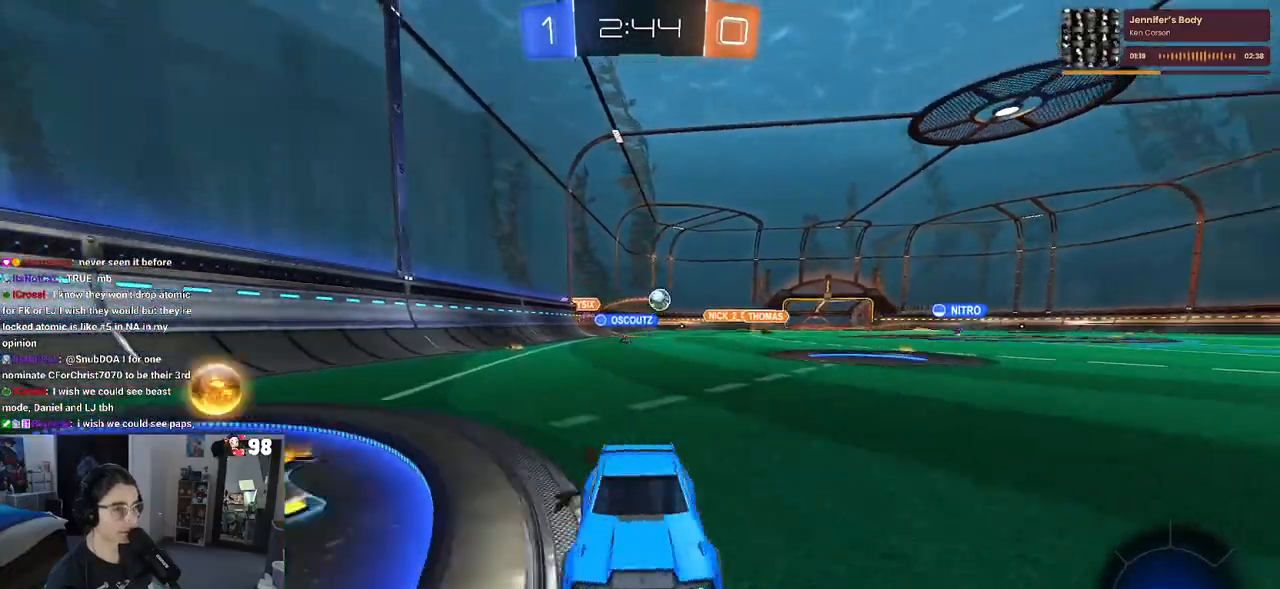
{"buttons": ["R2"], "left_stick": "left", "right_stick": "center", "events": [[150, "SQUARE", "down"], [233, "SQUARE", "up"]]}
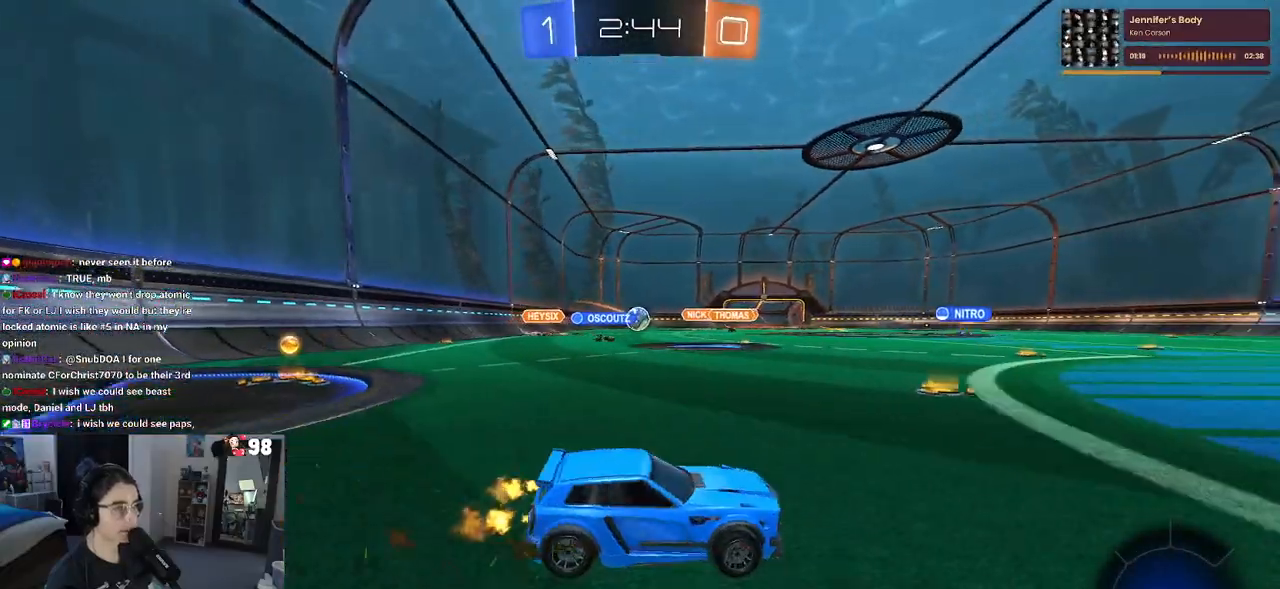
{"buttons": ["R2"], "left_stick": "center", "right_stick": "center", "events": [[400, "left_stick", "center"]]}
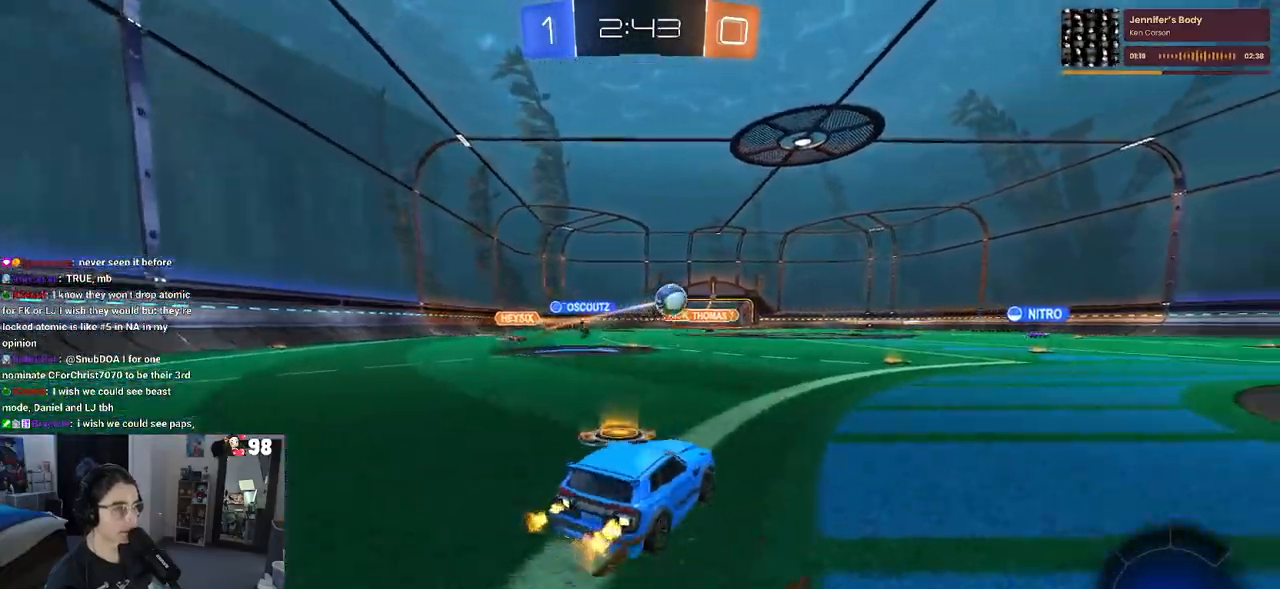
{"buttons": ["R2"], "left_stick": "right", "right_stick": "center", "events": [[400, "left_stick", "right"]]}
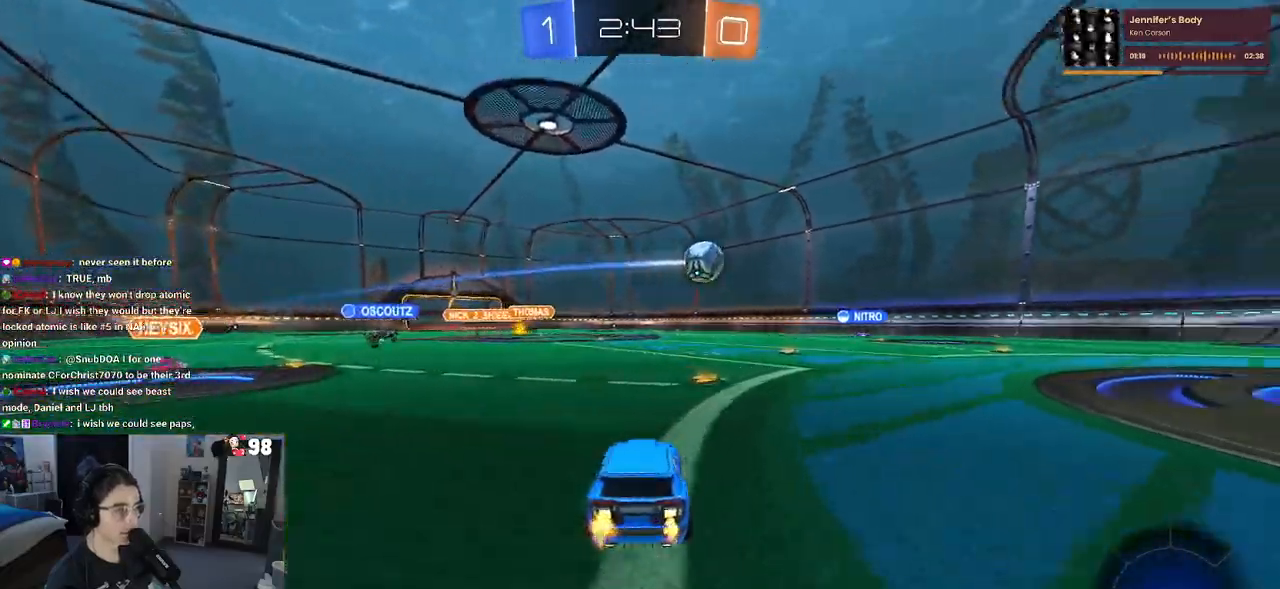
{"buttons": ["R2"], "left_stick": "center", "right_stick": "center", "events": [[33, "left_stick", "center"], [267, "left_stick", "right"], [417, "left_stick", "center"]]}
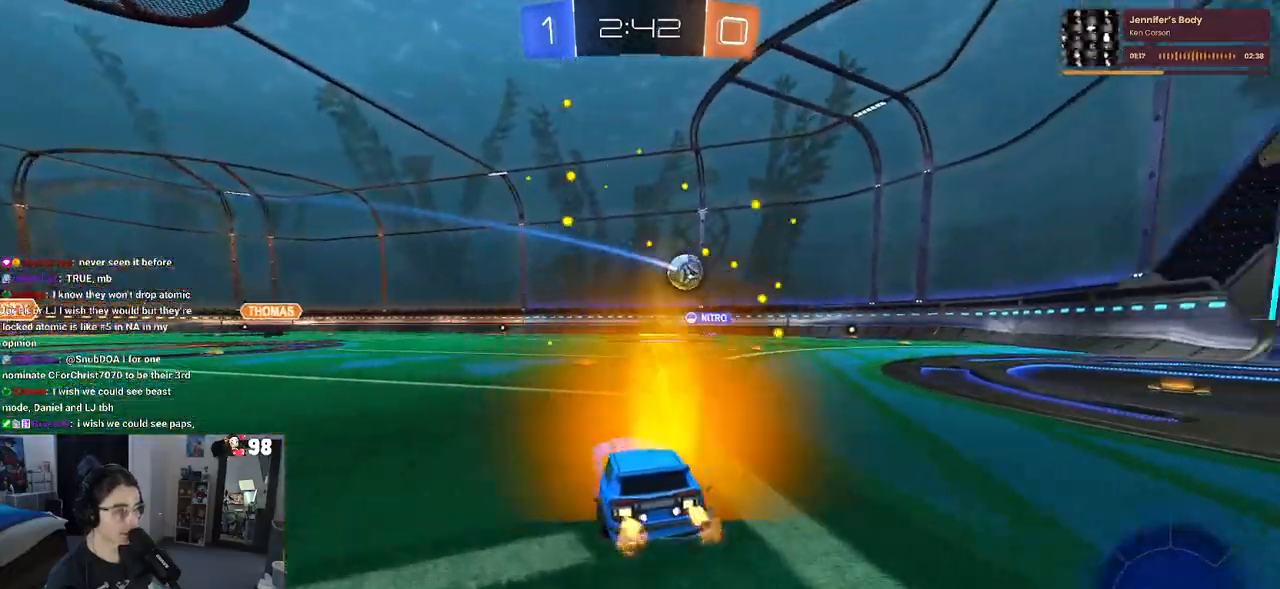
{"buttons": ["R2"], "left_stick": "down-right", "right_stick": "center", "events": [[367, "left_stick", "down-right"]]}
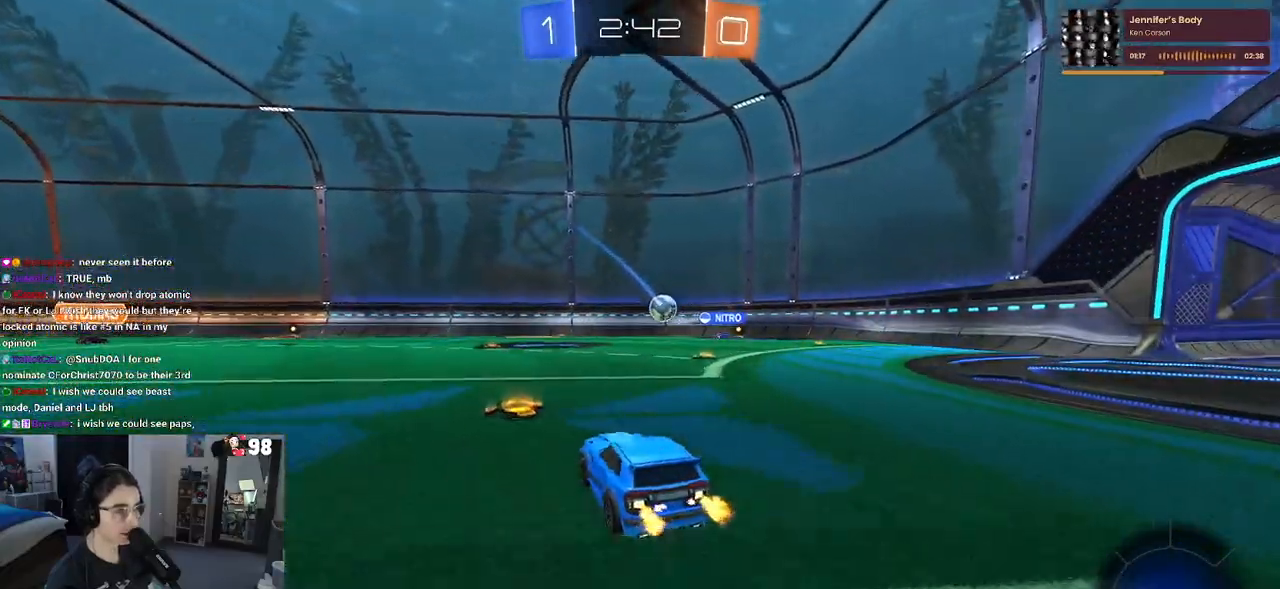
{"buttons": ["R2"], "left_stick": "center", "right_stick": "center", "events": [[200, "left_stick", "right"], [317, "left_stick", "center"]]}
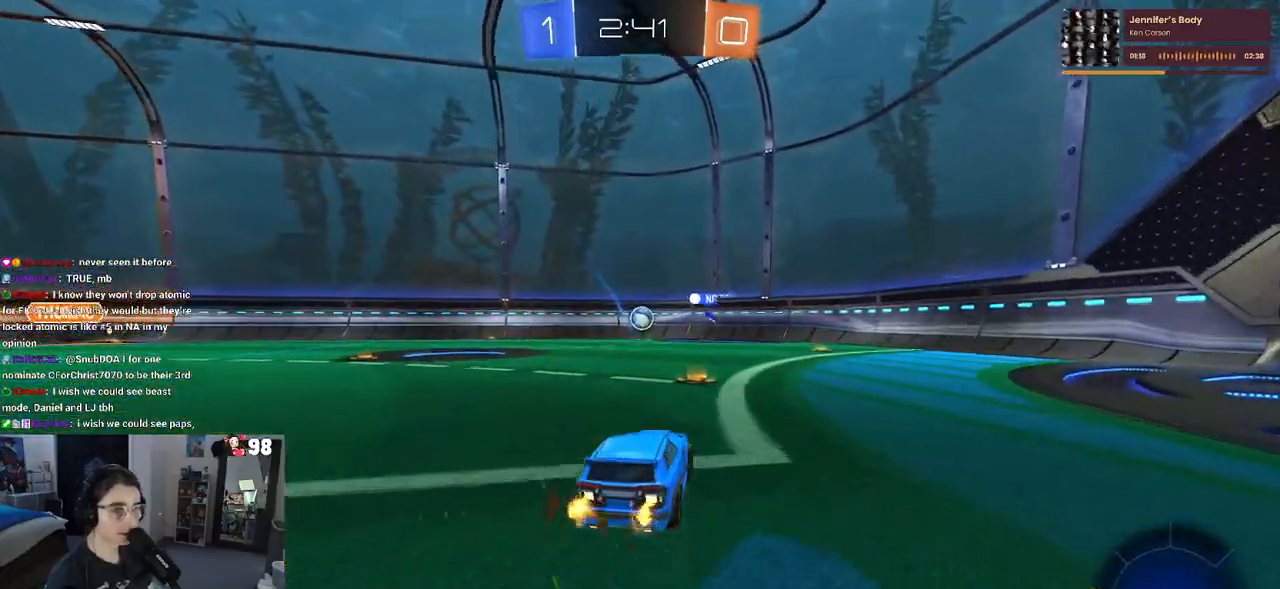
{"buttons": ["R2"], "left_stick": "right", "right_stick": "center", "events": [[417, "left_stick", "right"]]}
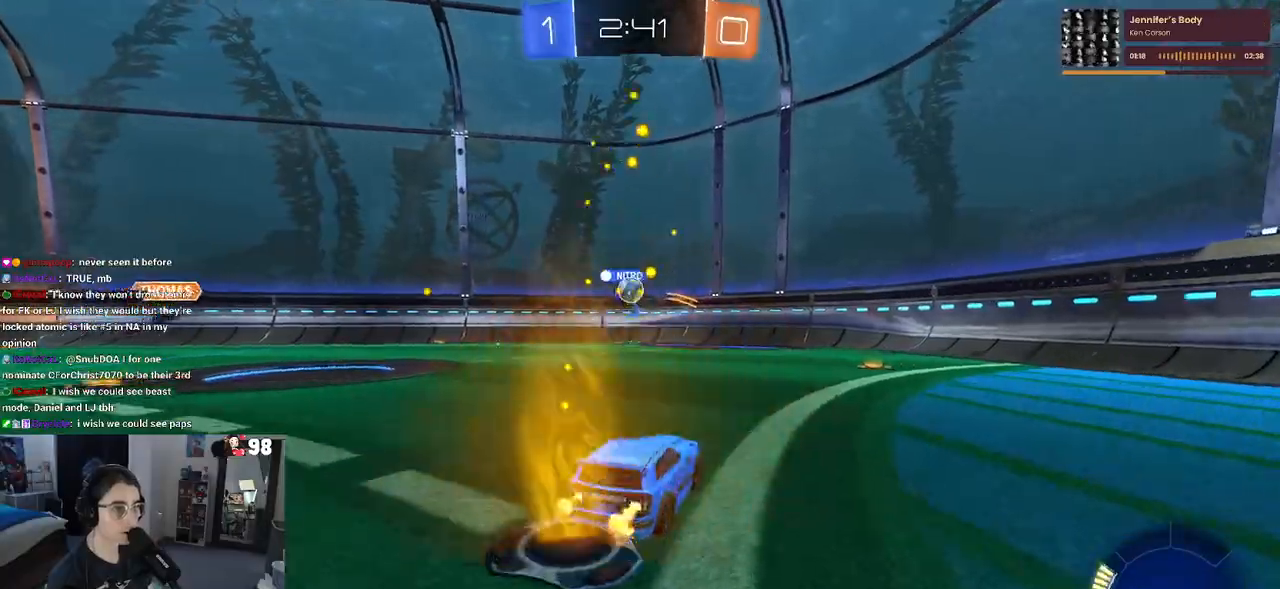
{"buttons": ["R2"], "left_stick": "center", "right_stick": "center", "events": [[150, "left_stick", "center"]]}